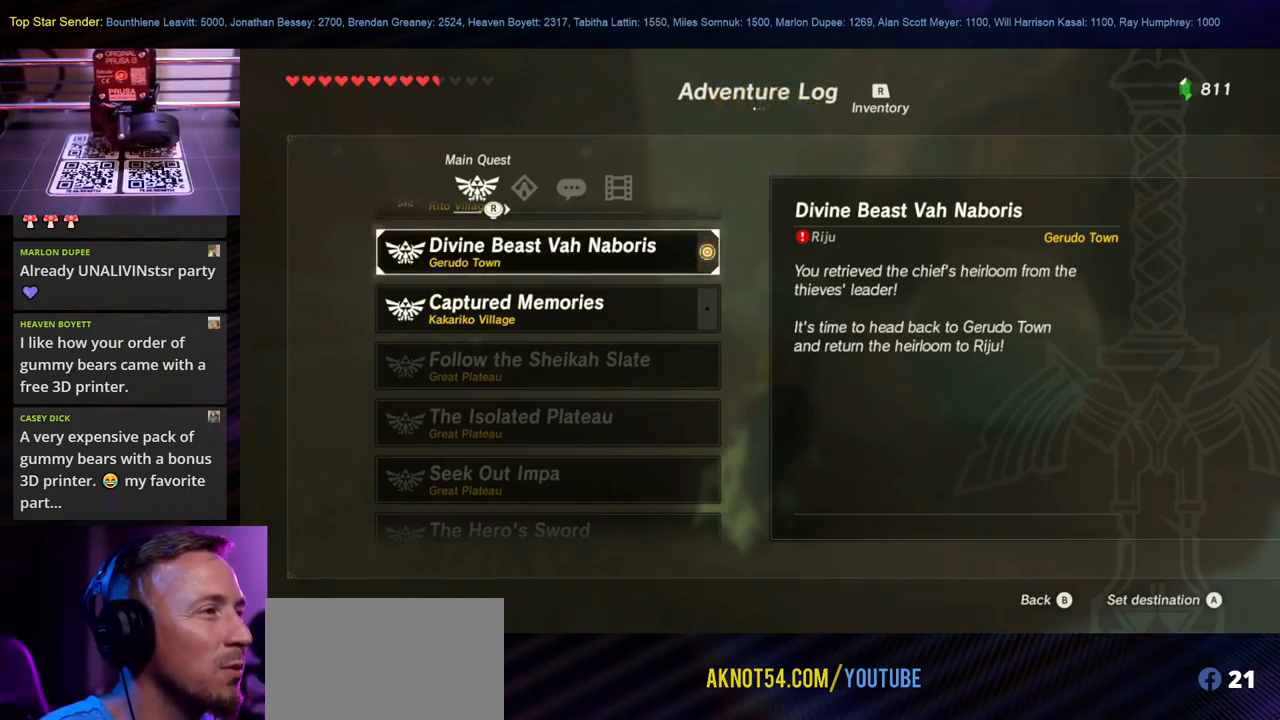
Gameplay with a controller (Nintendo layout); each line is a JSON object with the inputs held at the frame after it. "events" lists button and stick changes between this image and that frame as [ms after this image, input, new state], when the widget could be followed in between. Not read: HOME L1 L2 L3 R1 R2 R3 SELECT.
{"buttons": [], "left_stick": "center", "right_stick": "center", "events": [[17, "B", "down"], [117, "B", "up"]]}
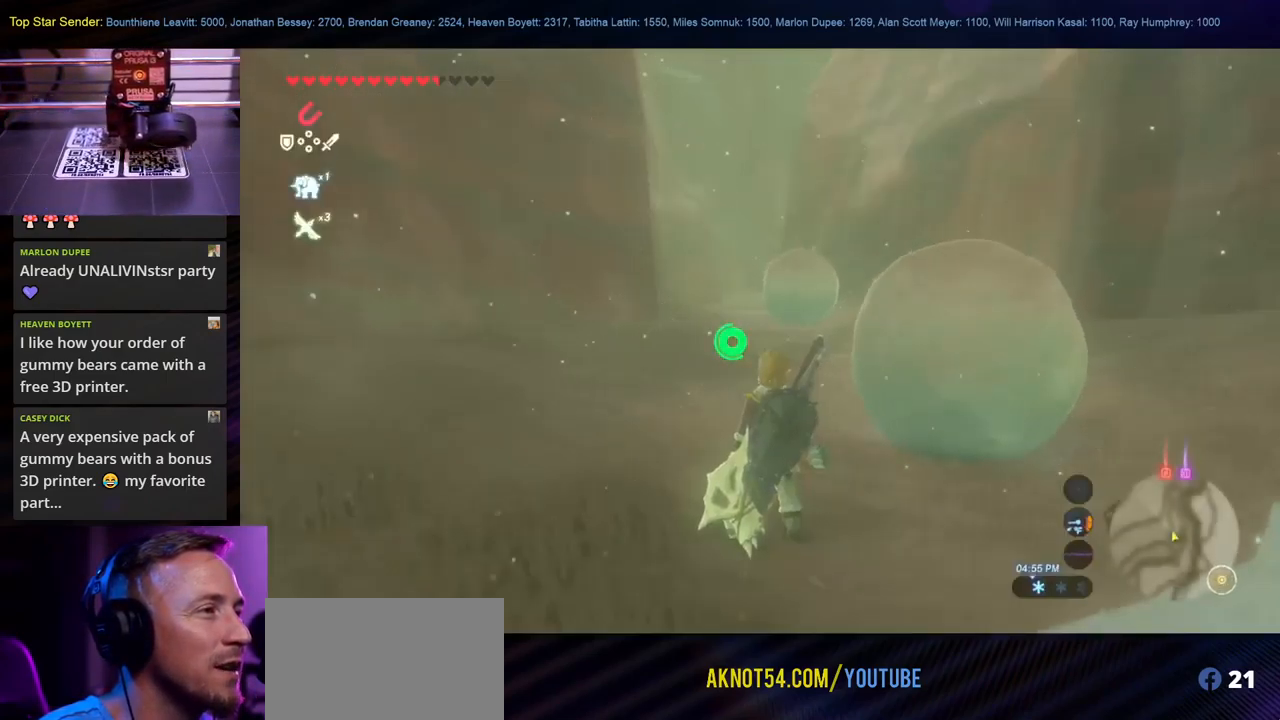
{"buttons": [], "left_stick": "center", "right_stick": "center", "events": []}
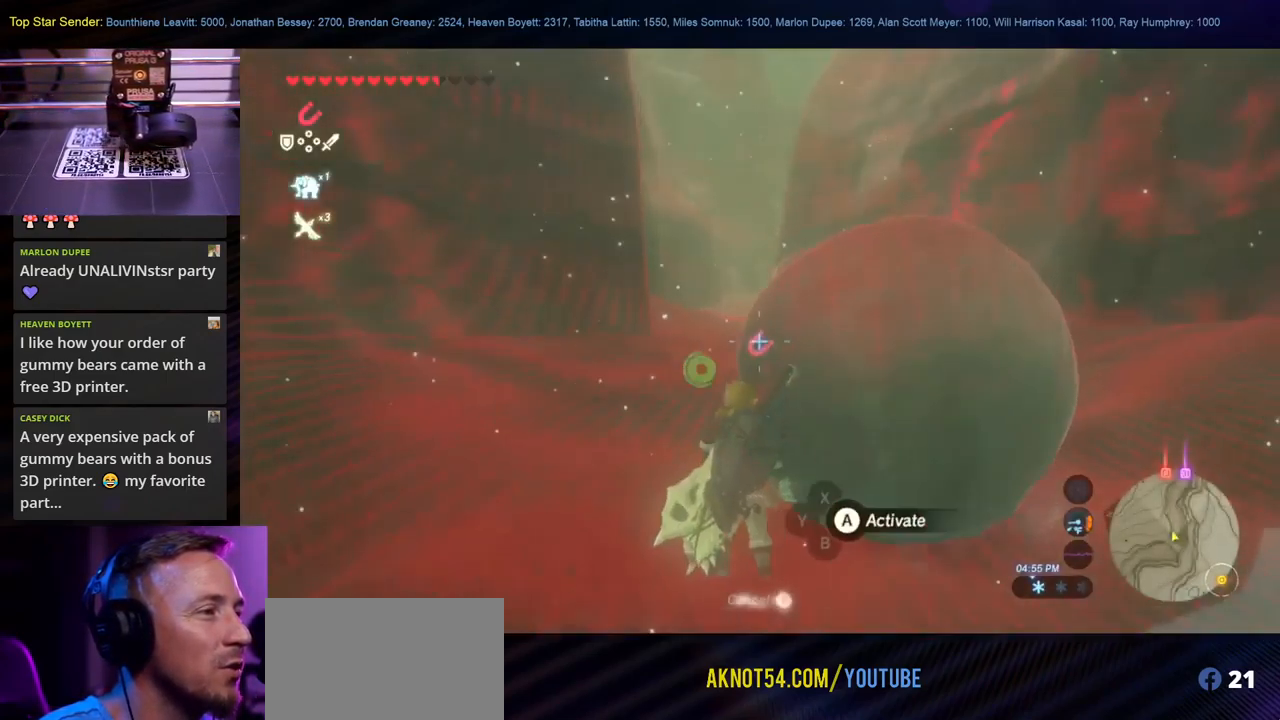
{"buttons": [], "left_stick": "up-left", "right_stick": "center", "events": [[499, "left_stick", "up-left"]]}
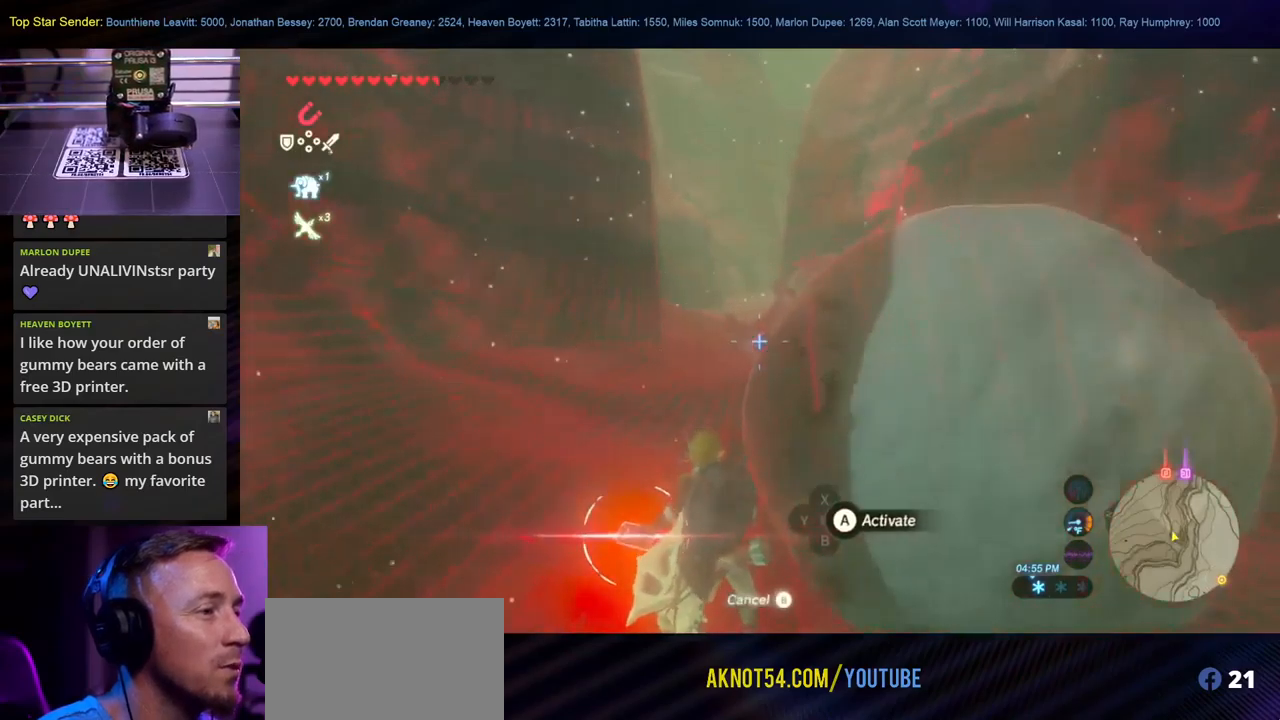
{"buttons": ["START"], "left_stick": "center", "right_stick": "center", "events": [[267, "left_stick", "center"], [483, "START", "down"]]}
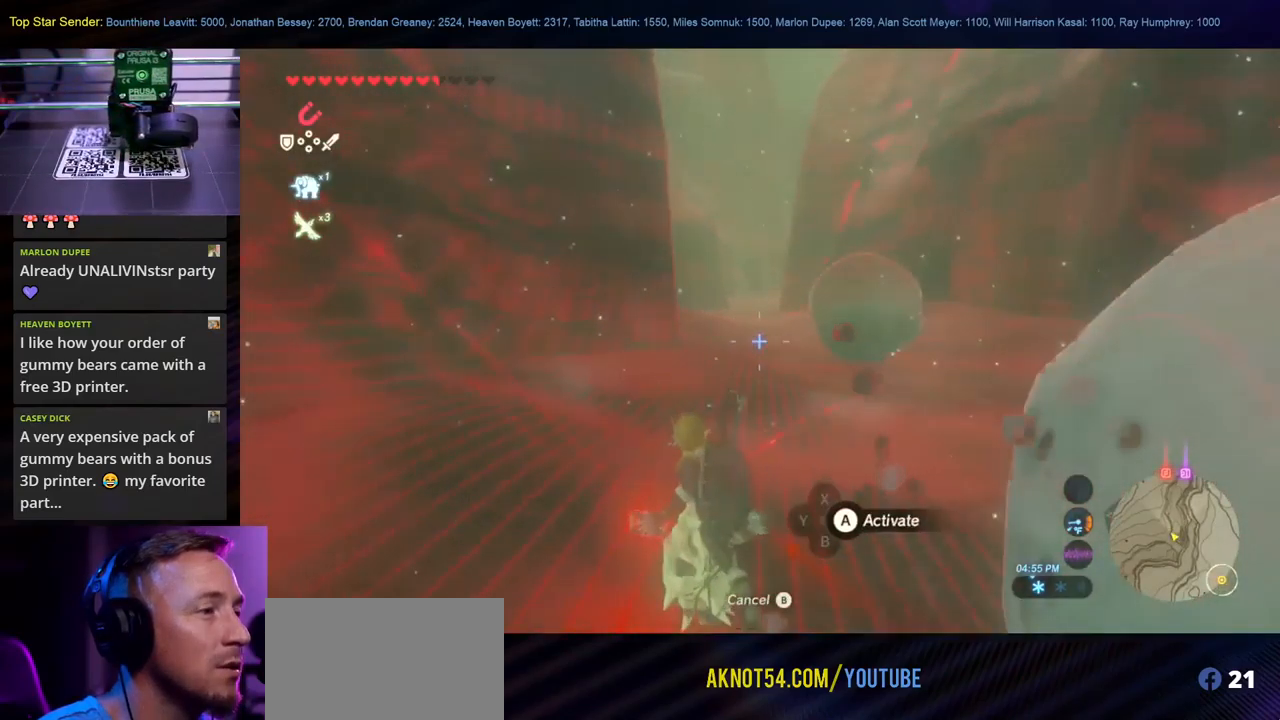
{"buttons": [], "left_stick": "center", "right_stick": "center", "events": [[167, "START", "up"]]}
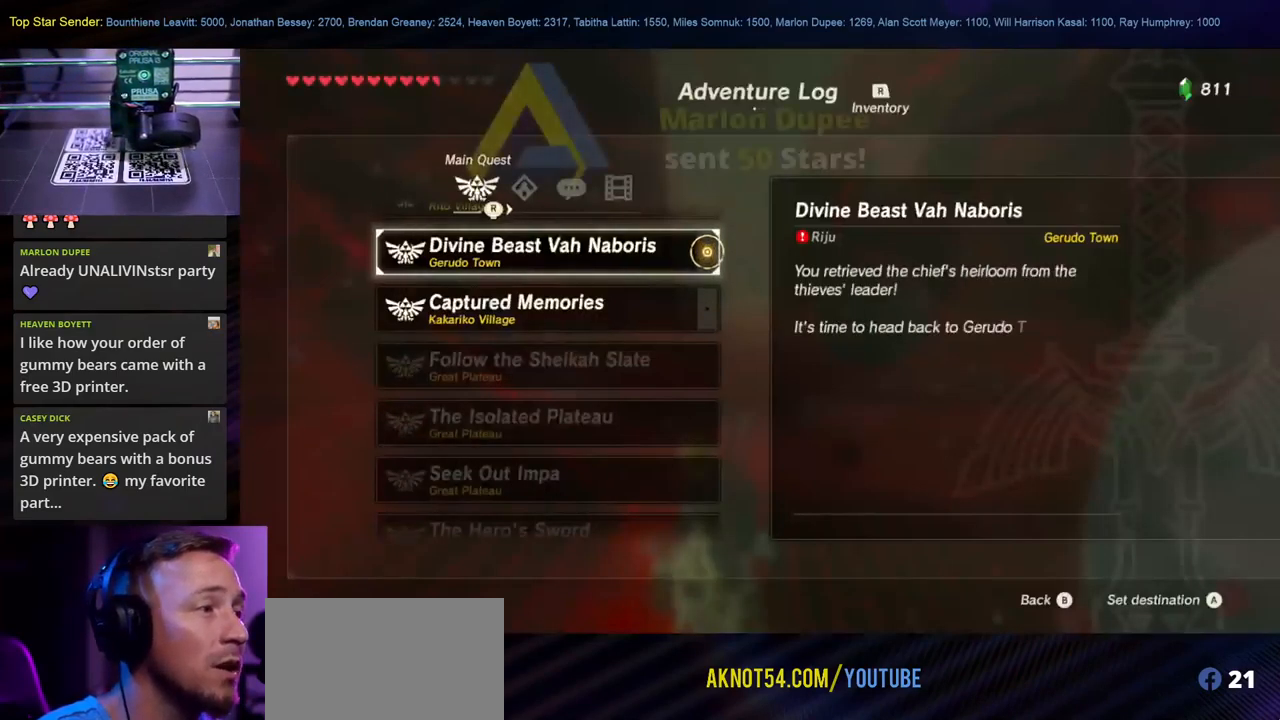
{"buttons": [], "left_stick": "center", "right_stick": "center", "events": []}
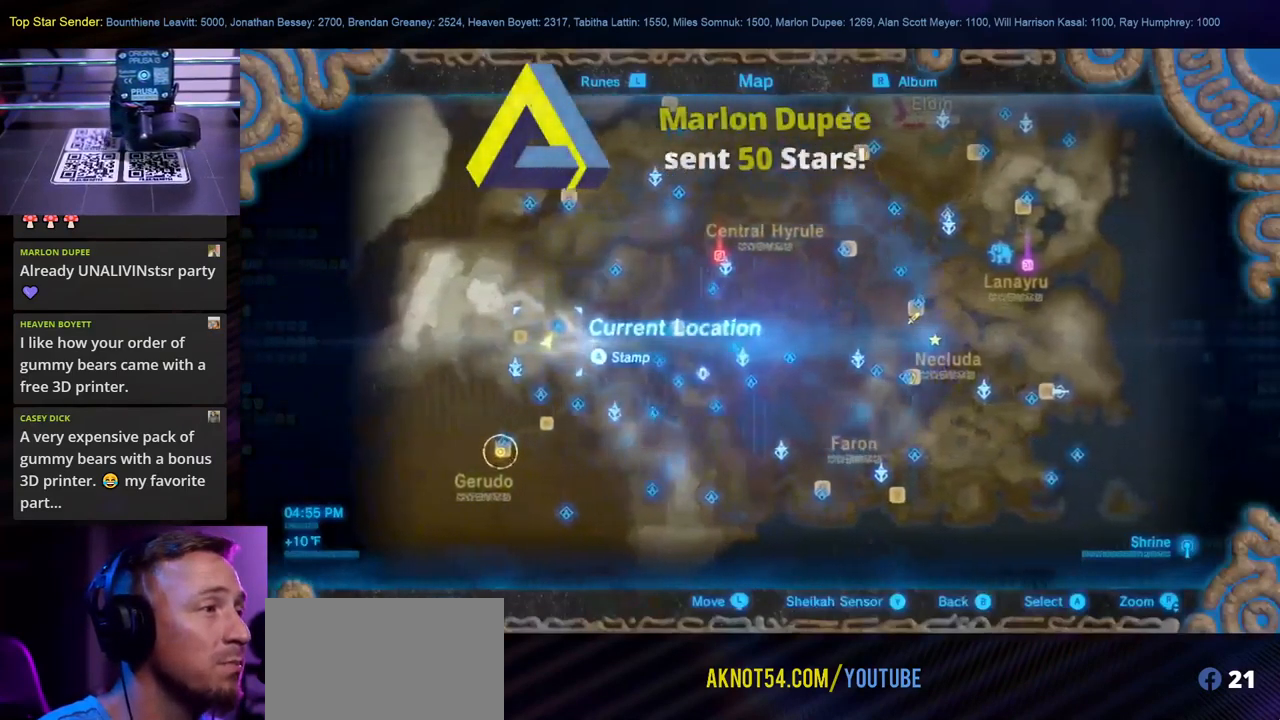
{"buttons": [], "left_stick": "center", "right_stick": "center", "events": []}
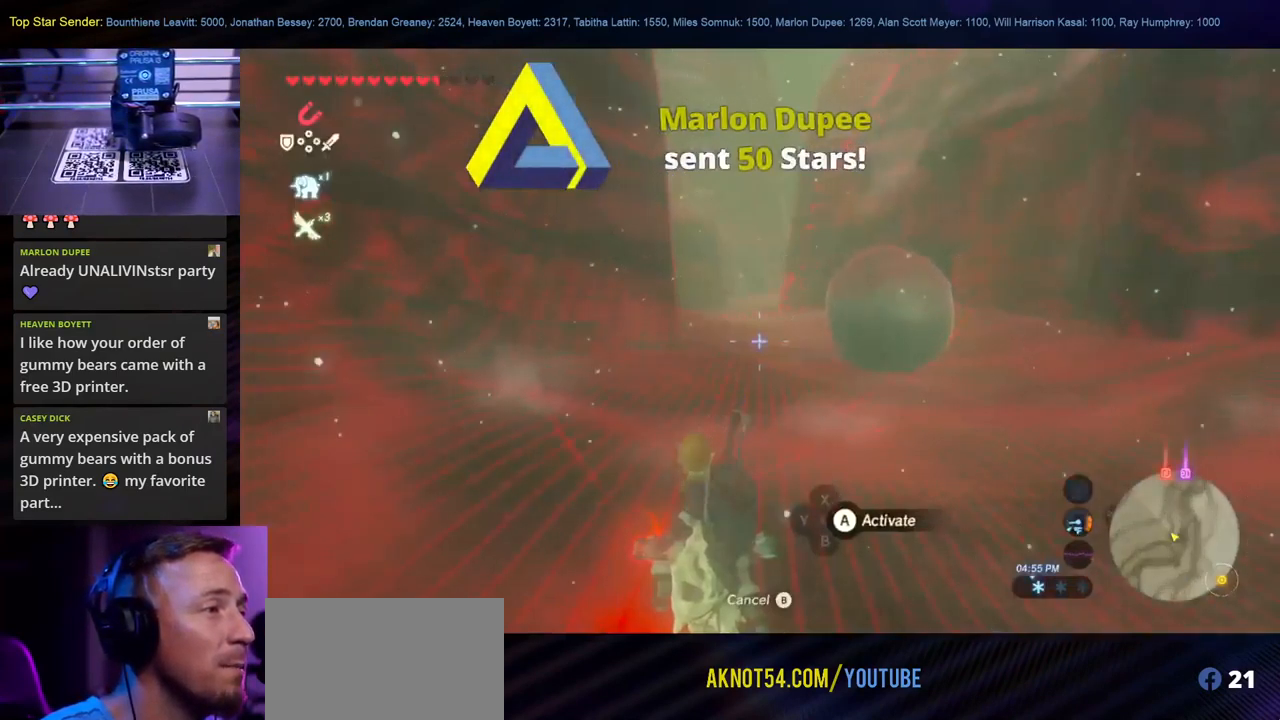
{"buttons": [], "left_stick": "center", "right_stick": "center", "events": []}
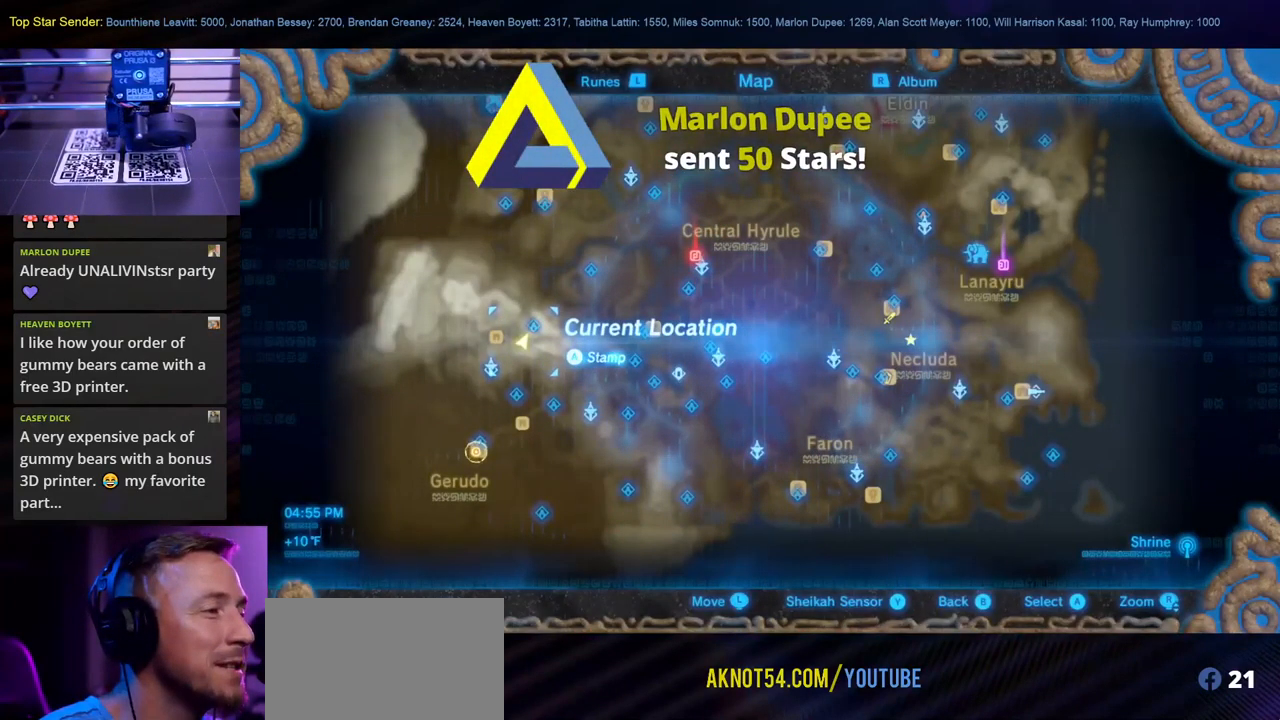
{"buttons": [], "left_stick": "down", "right_stick": "center", "events": [[67, "left_stick", "down-left"], [467, "left_stick", "down"]]}
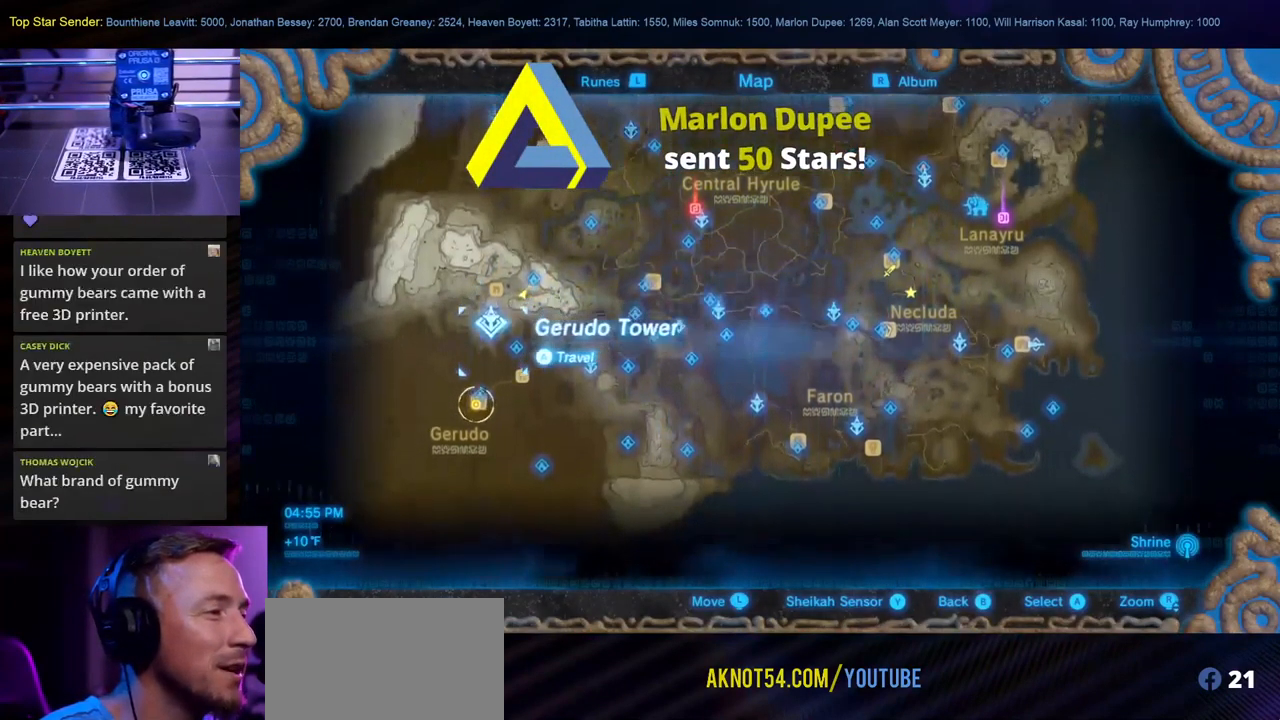
{"buttons": [], "left_stick": "center", "right_stick": "center", "events": [[200, "left_stick", "center"]]}
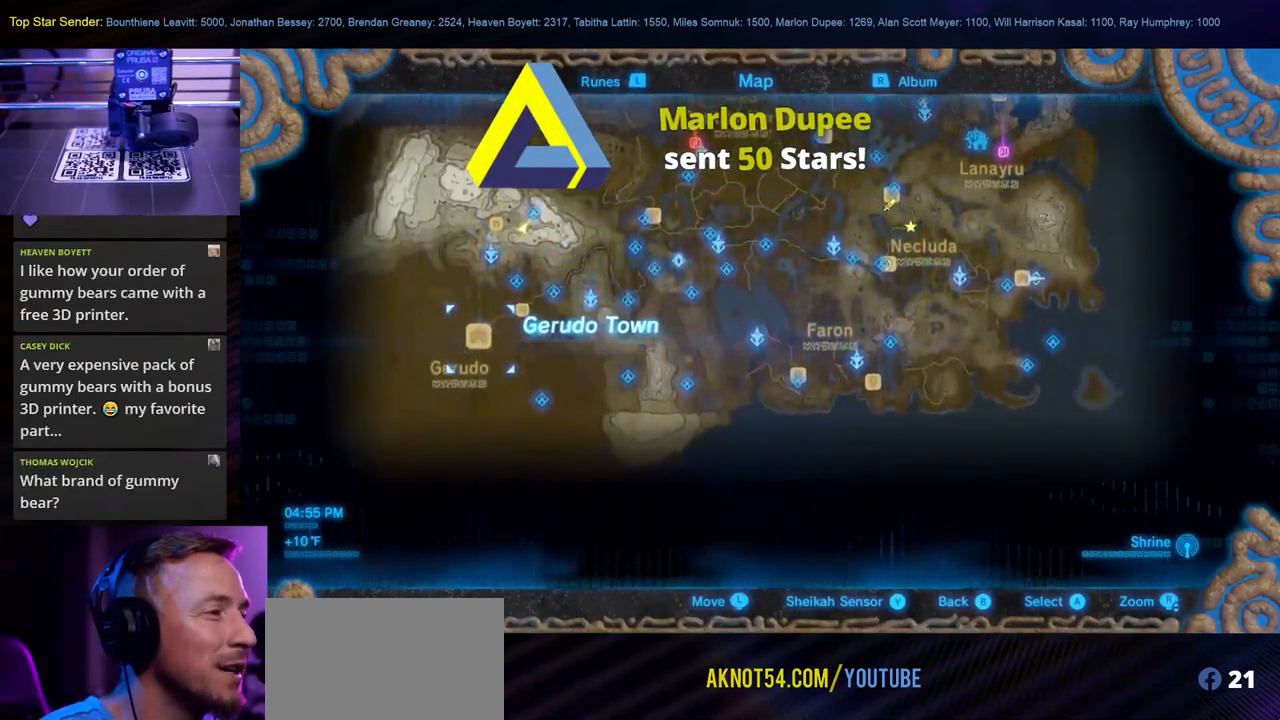
{"buttons": [], "left_stick": "center", "right_stick": "center", "events": [[100, "left_stick", "up"], [233, "left_stick", "center"]]}
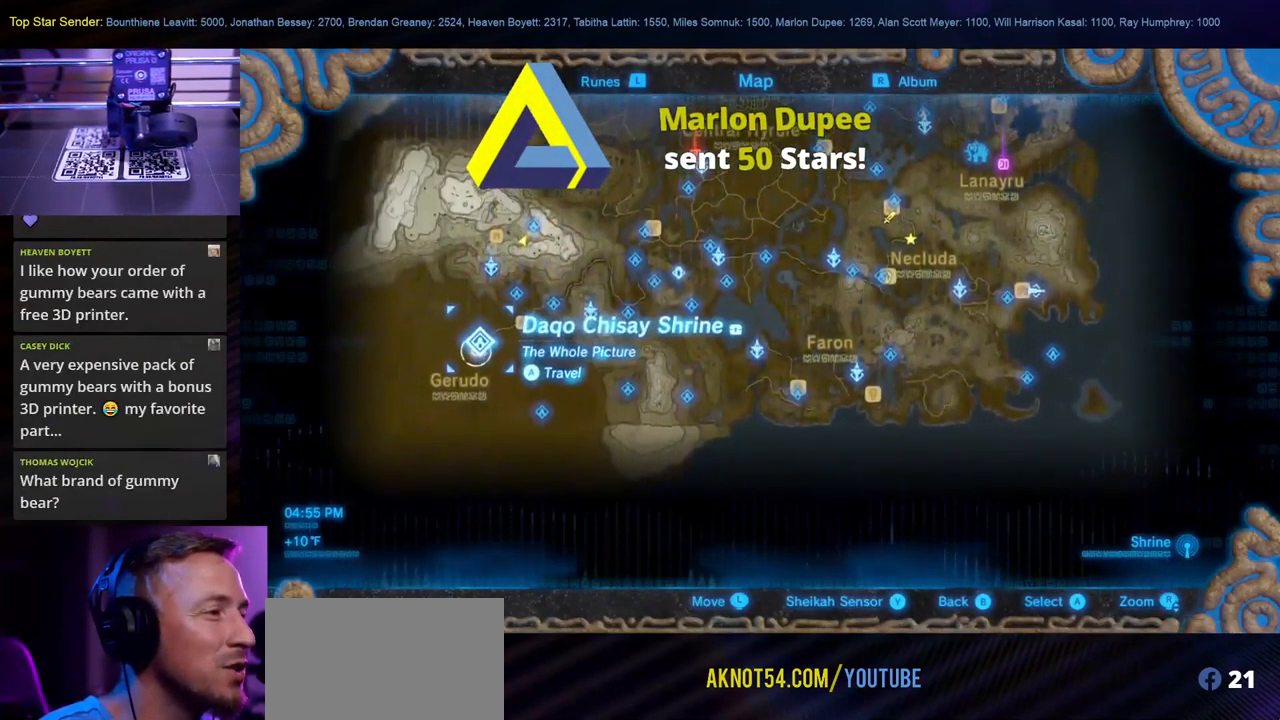
{"buttons": [], "left_stick": "center", "right_stick": "center", "events": [[133, "A", "down"], [250, "A", "up"], [383, "A", "down"], [467, "A", "up"]]}
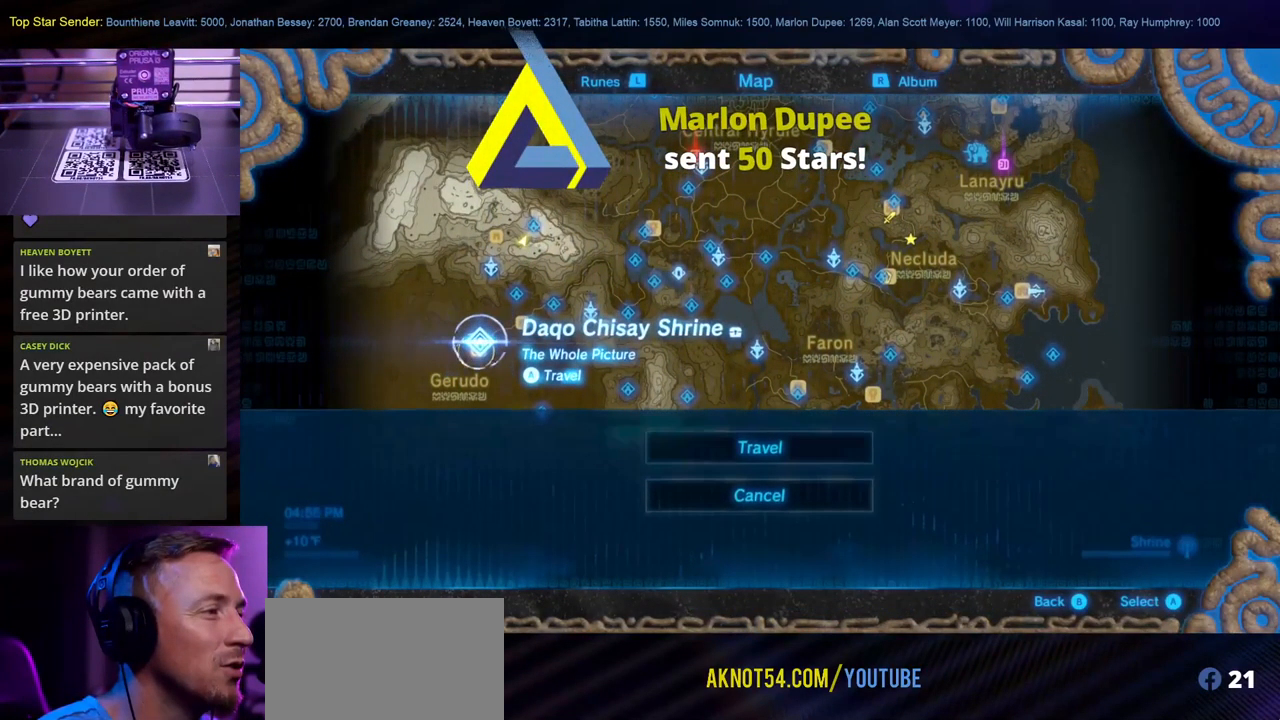
{"buttons": [], "left_stick": "center", "right_stick": "center", "events": [[67, "A", "down"], [150, "A", "up"]]}